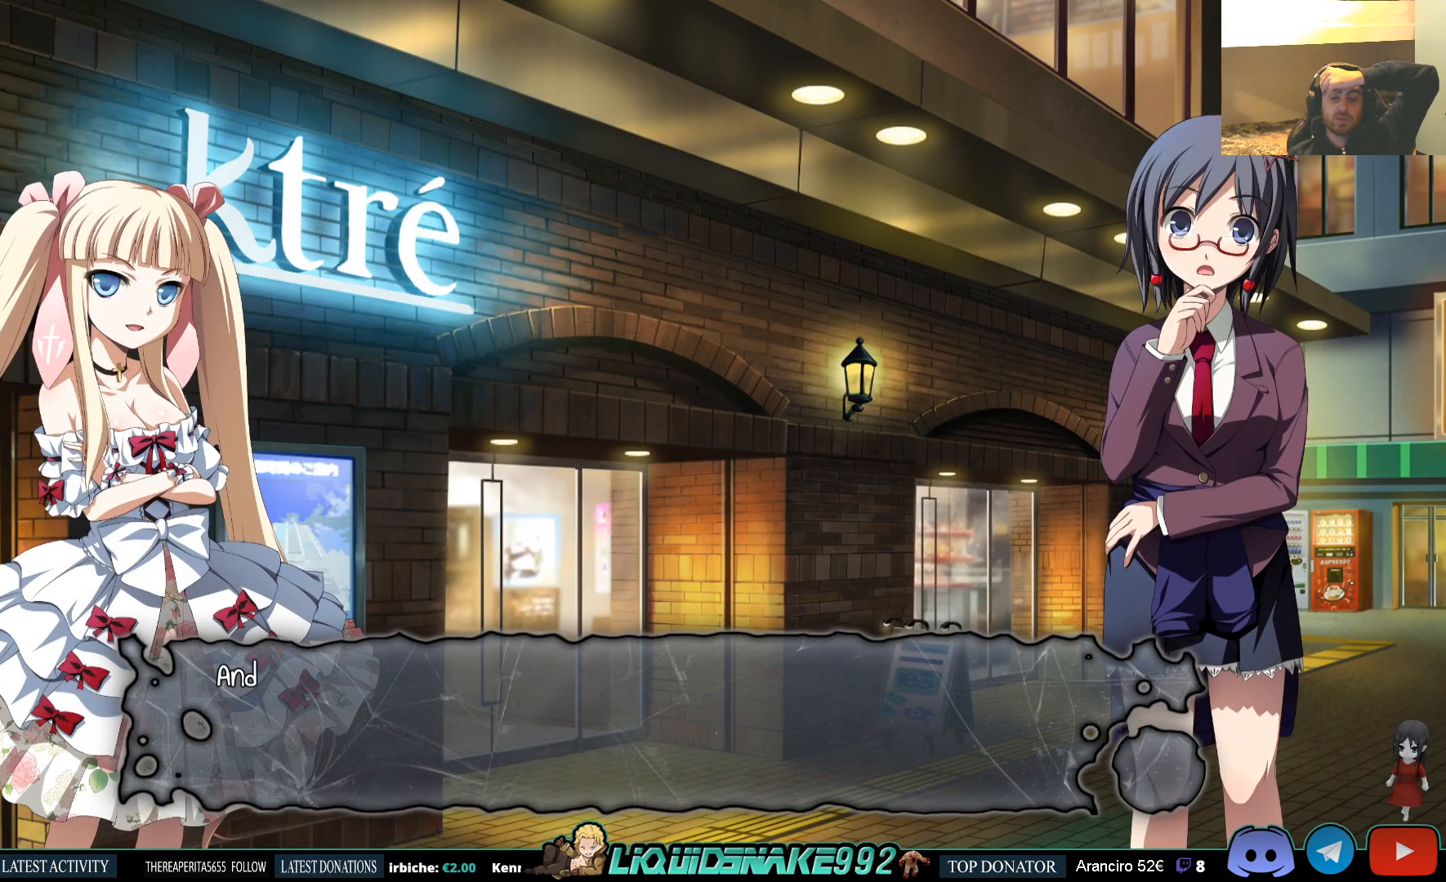
Gameplay with a controller (PlayStation layout); each line is a JSON object with the inputs held at the frame after it. "events" lists button and stick changes between this image and that frame as [ms after this image, input, new state], when the widget could be followed in between.
{"buttons": [], "left_stick": "center", "right_stick": "center", "events": [[250, "CROSS", "down"], [367, "CROSS", "up"]]}
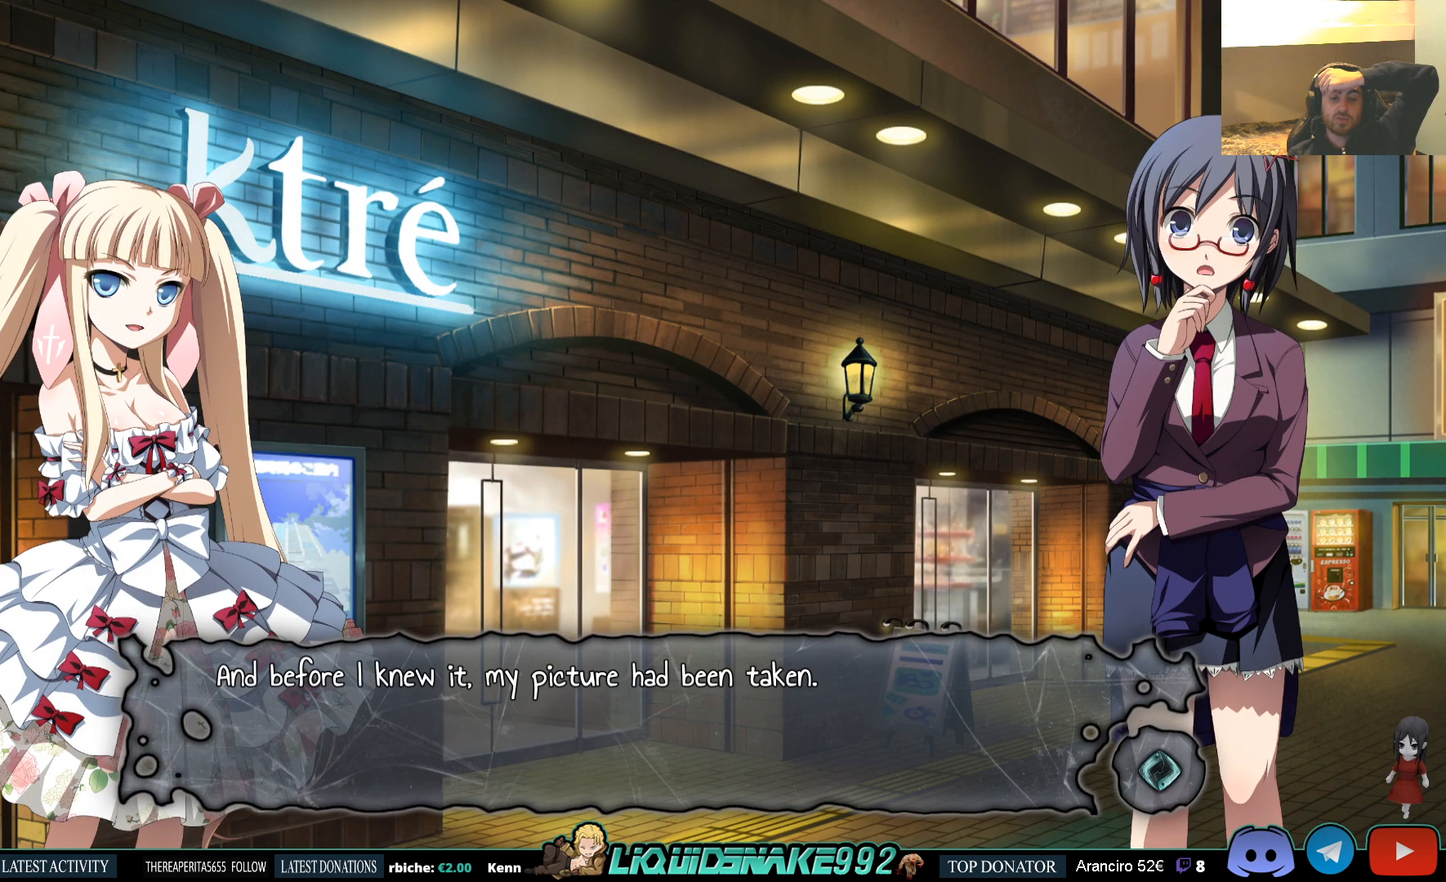
{"buttons": [], "left_stick": "center", "right_stick": "center", "events": []}
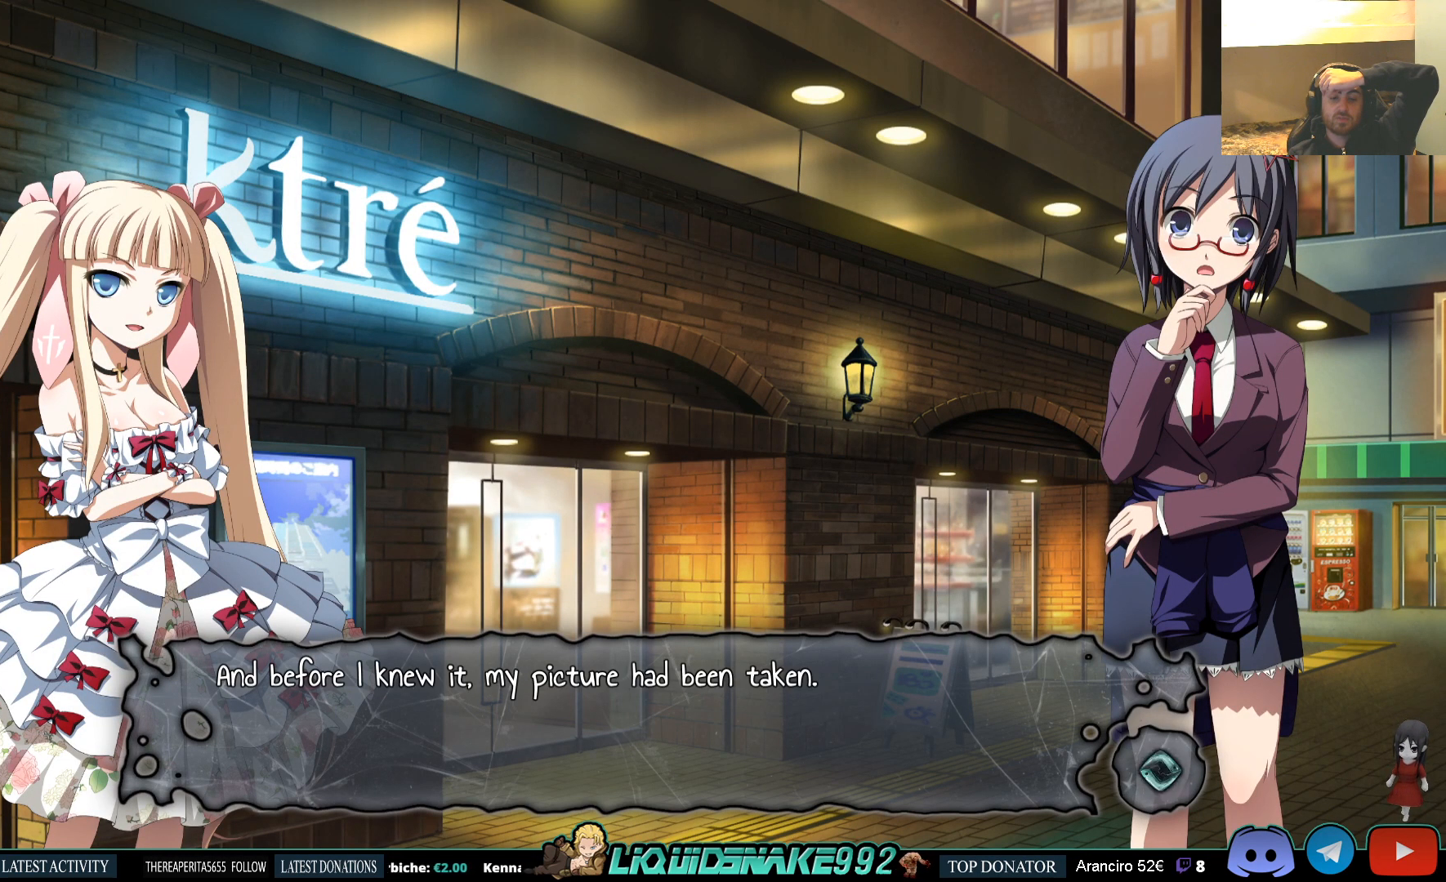
{"buttons": [], "left_stick": "center", "right_stick": "center", "events": []}
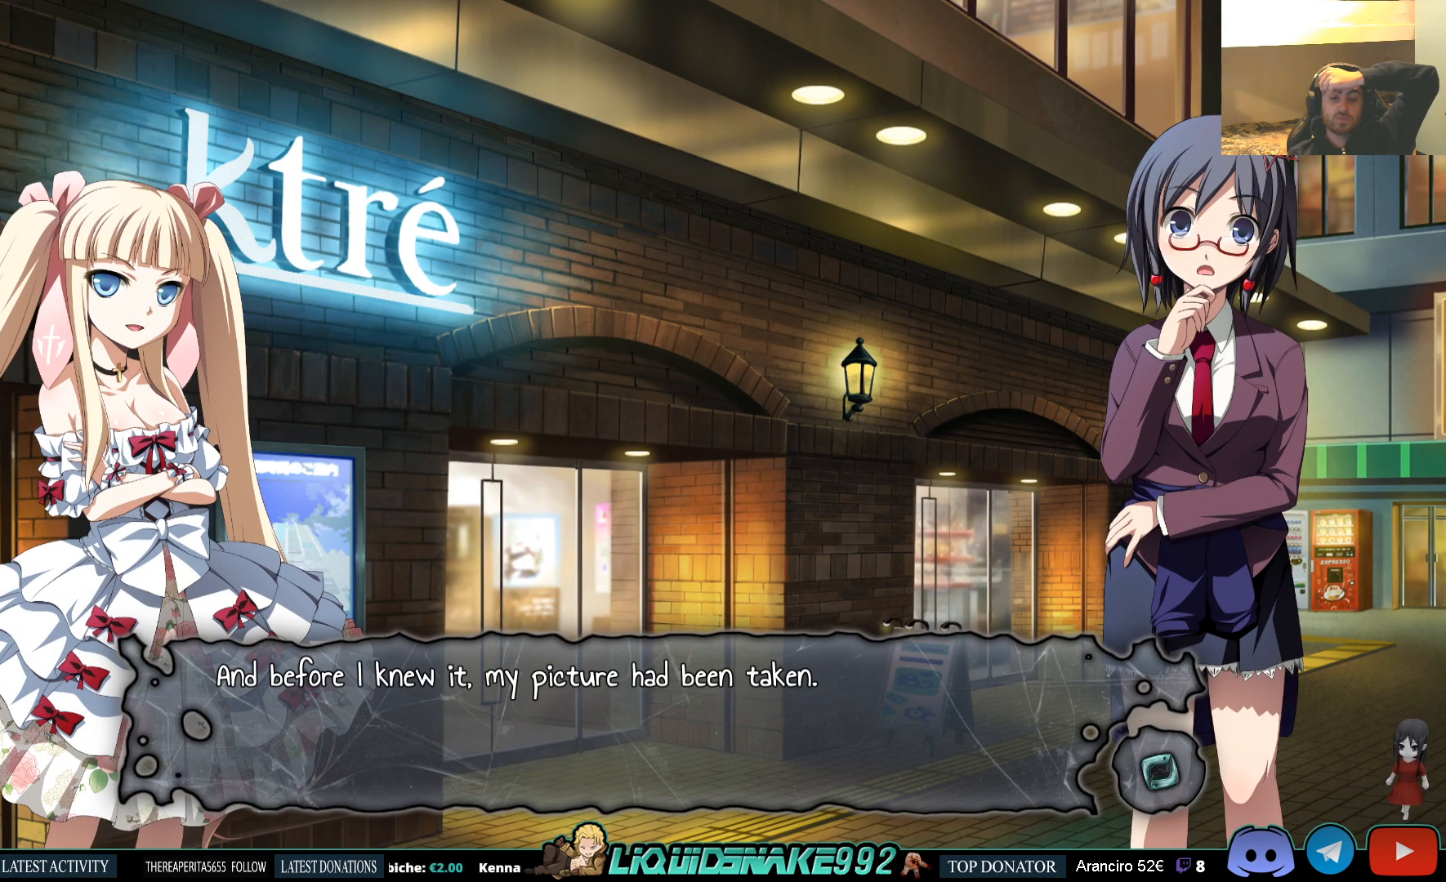
{"buttons": [], "left_stick": "center", "right_stick": "center", "events": []}
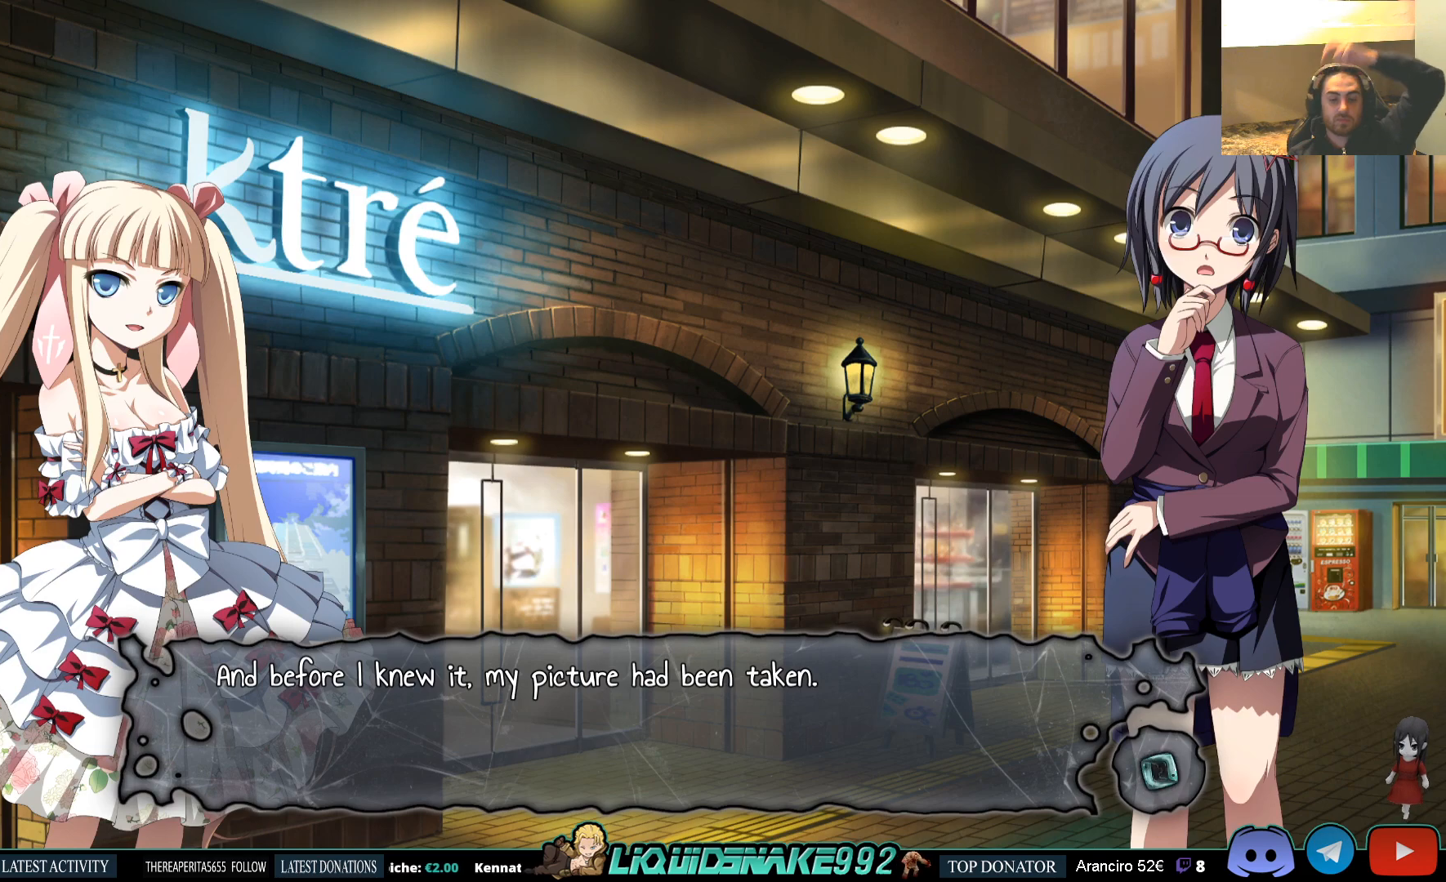
{"buttons": [], "left_stick": "center", "right_stick": "center", "events": []}
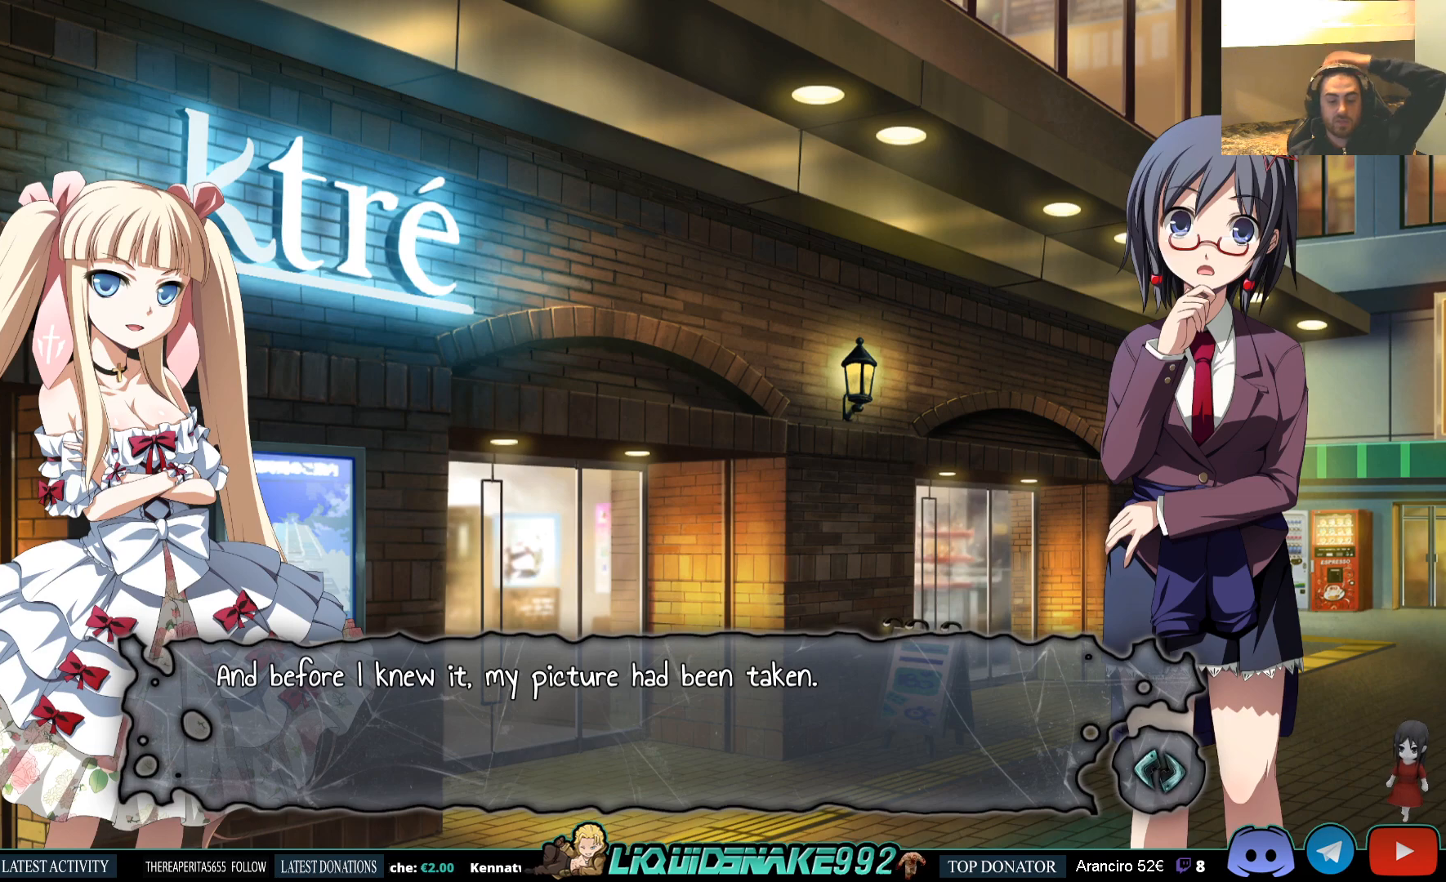
{"buttons": [], "left_stick": "center", "right_stick": "center", "events": [[333, "CROSS", "down"], [500, "CROSS", "up"]]}
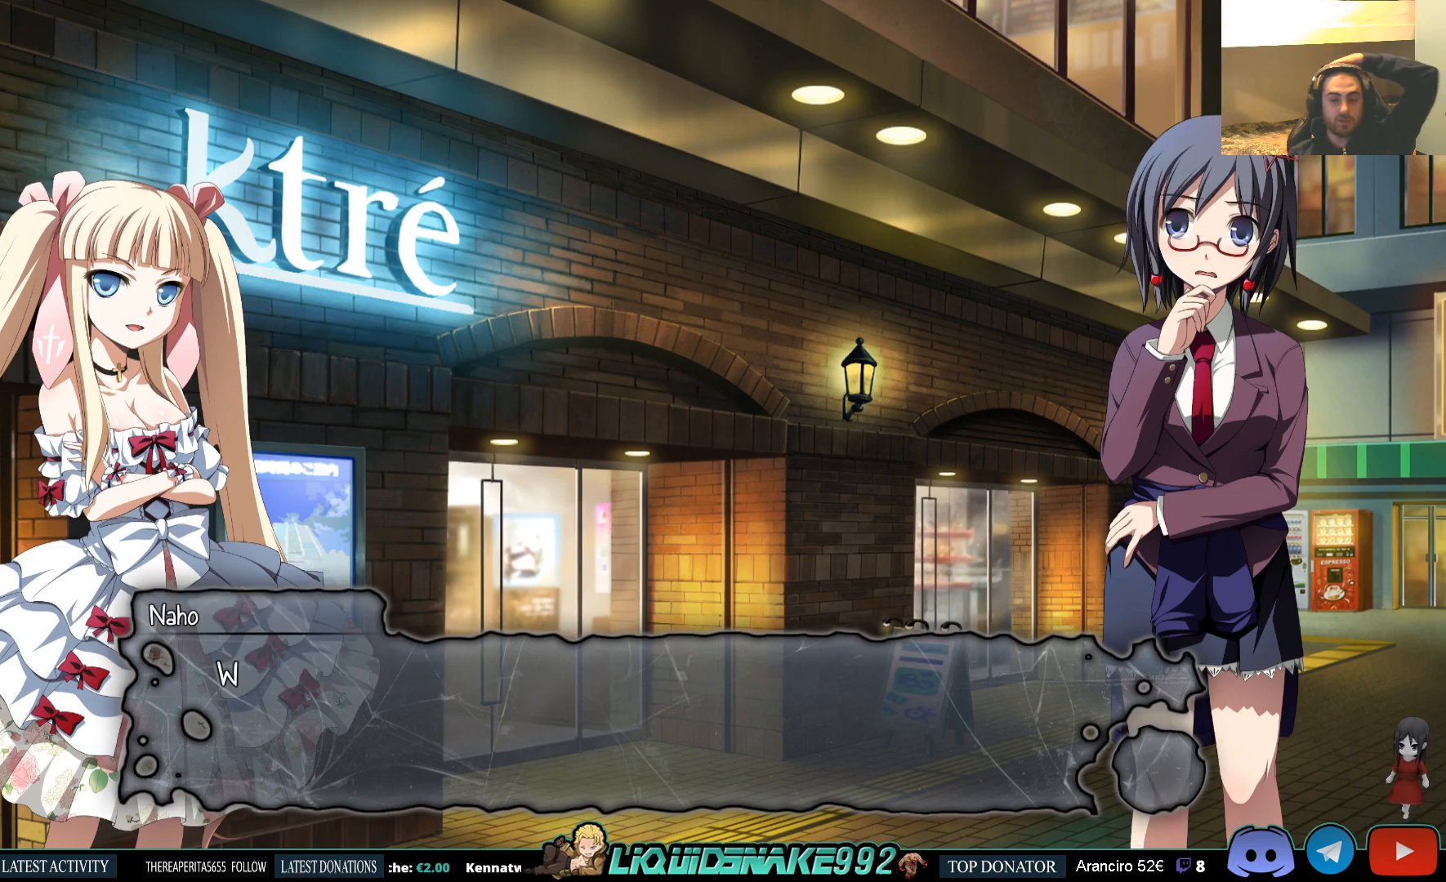
{"buttons": [], "left_stick": "center", "right_stick": "center", "events": [[217, "CROSS", "down"], [367, "CROSS", "up"]]}
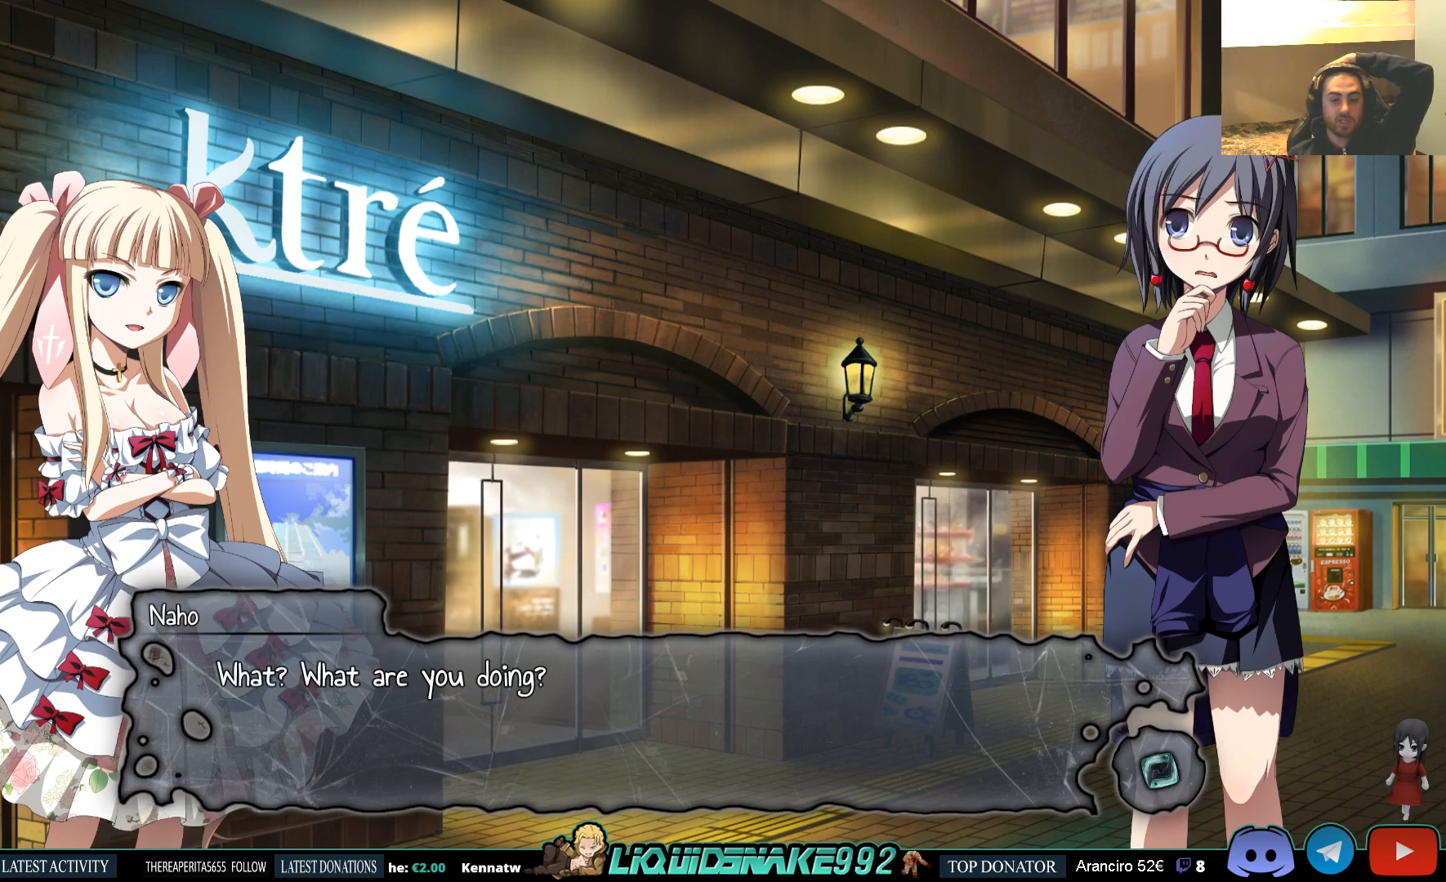
{"buttons": [], "left_stick": "center", "right_stick": "center", "events": []}
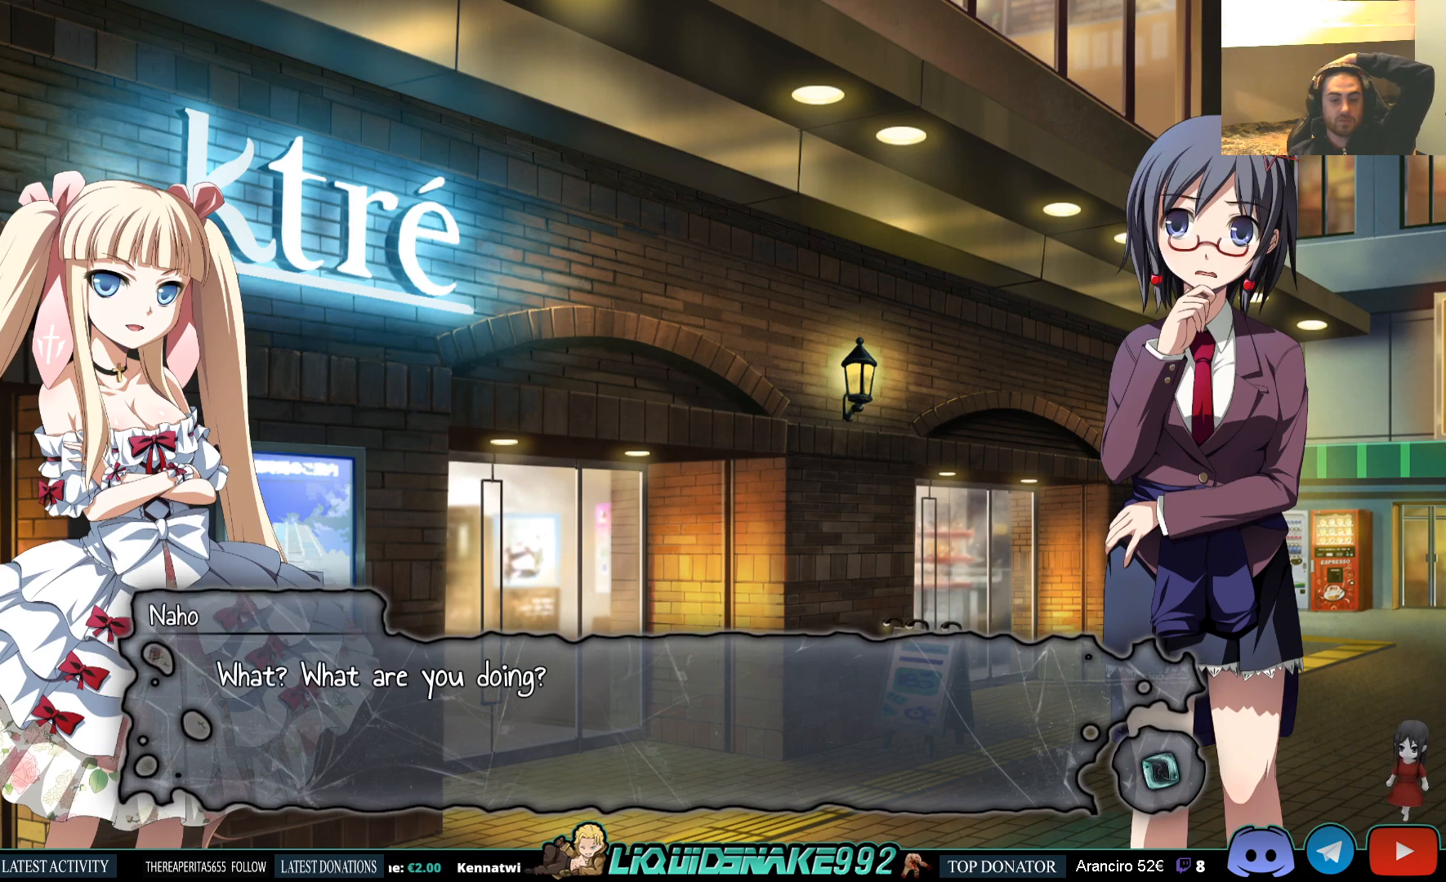
{"buttons": [], "left_stick": "center", "right_stick": "center", "events": []}
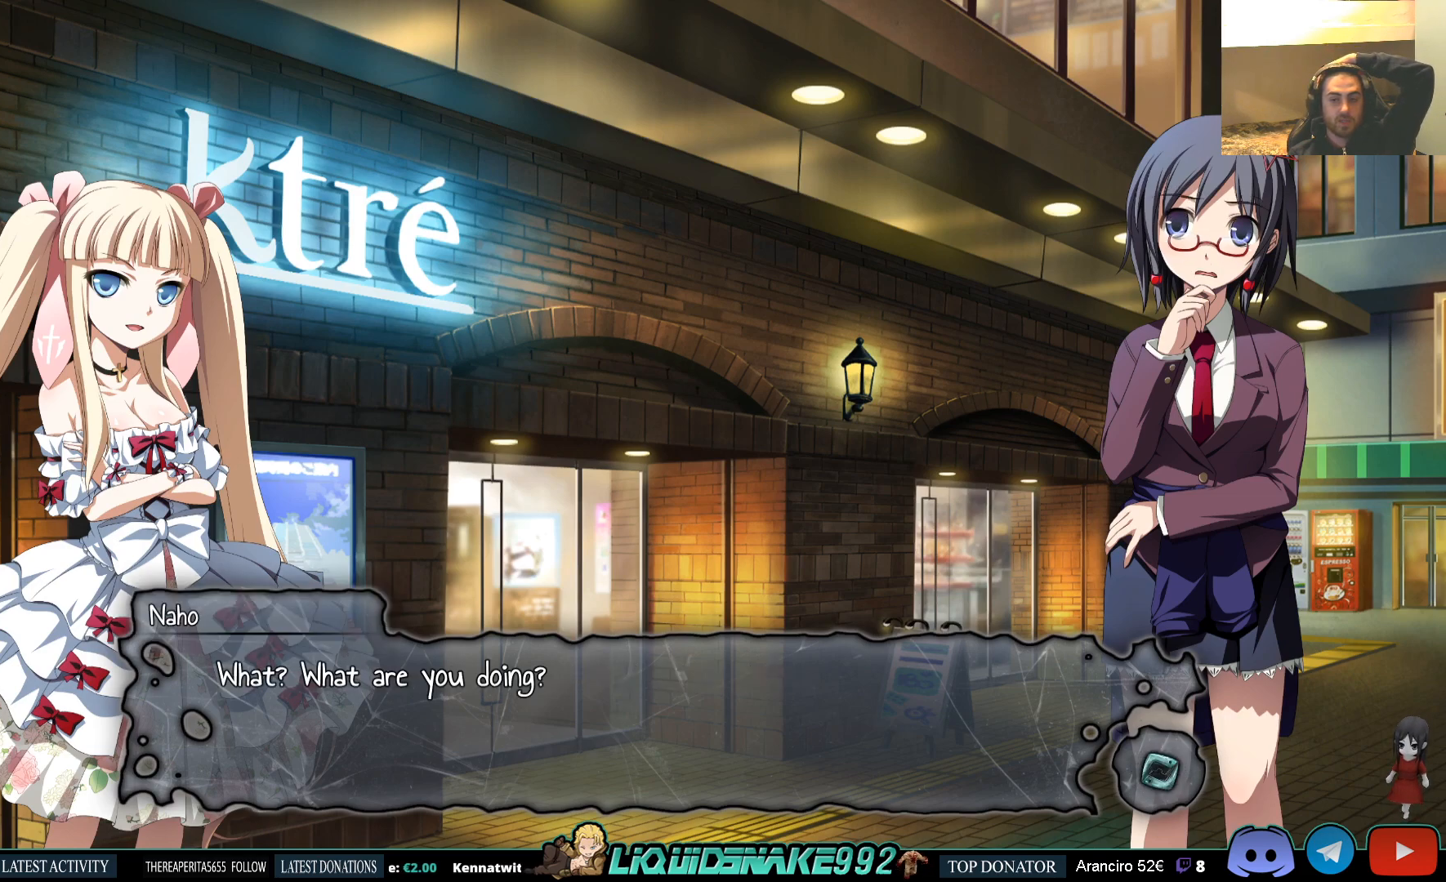
{"buttons": [], "left_stick": "center", "right_stick": "center", "events": []}
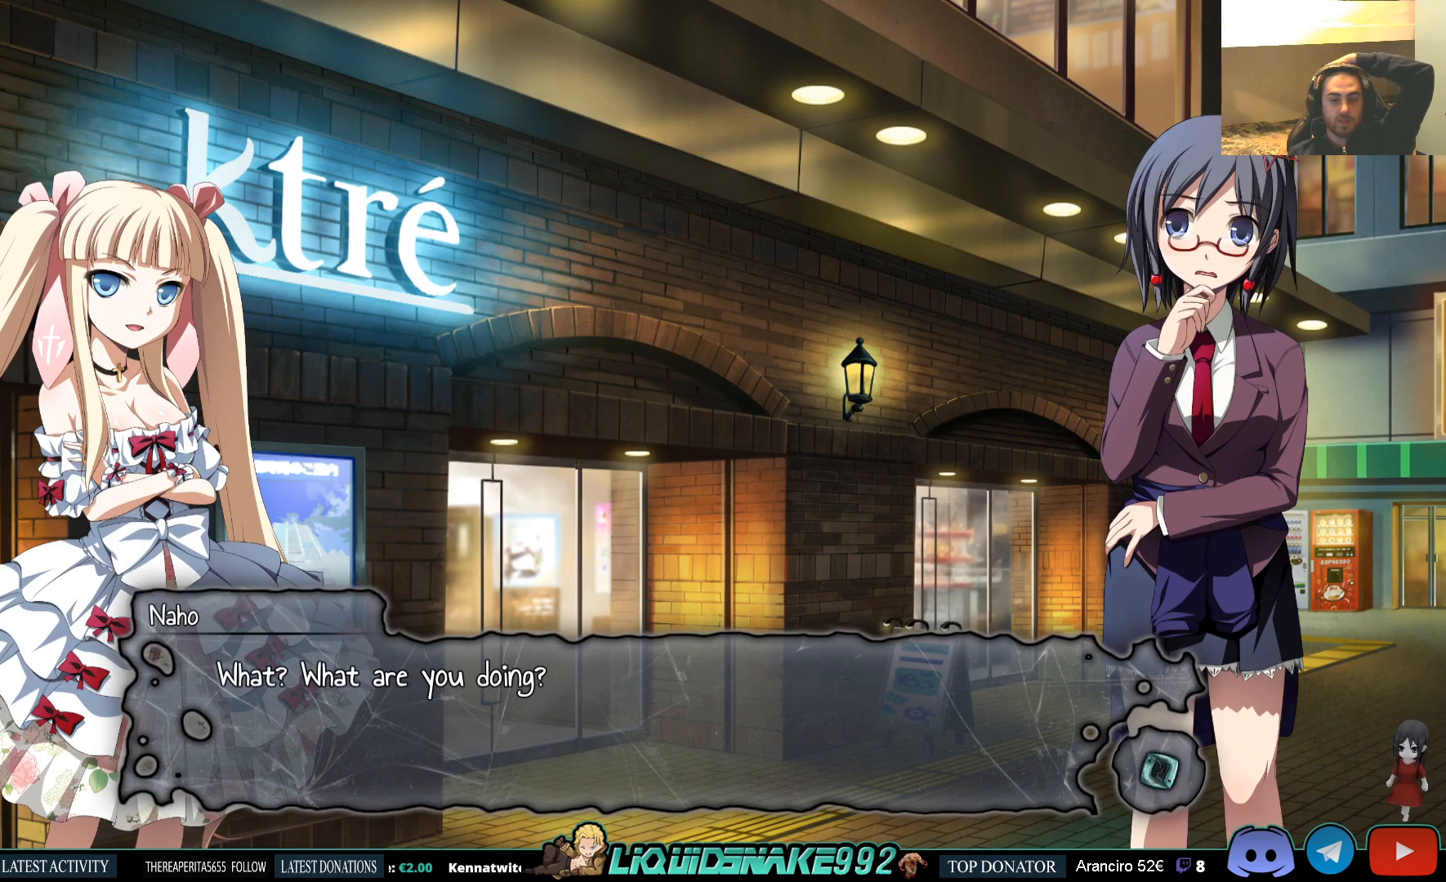
{"buttons": [], "left_stick": "center", "right_stick": "center", "events": []}
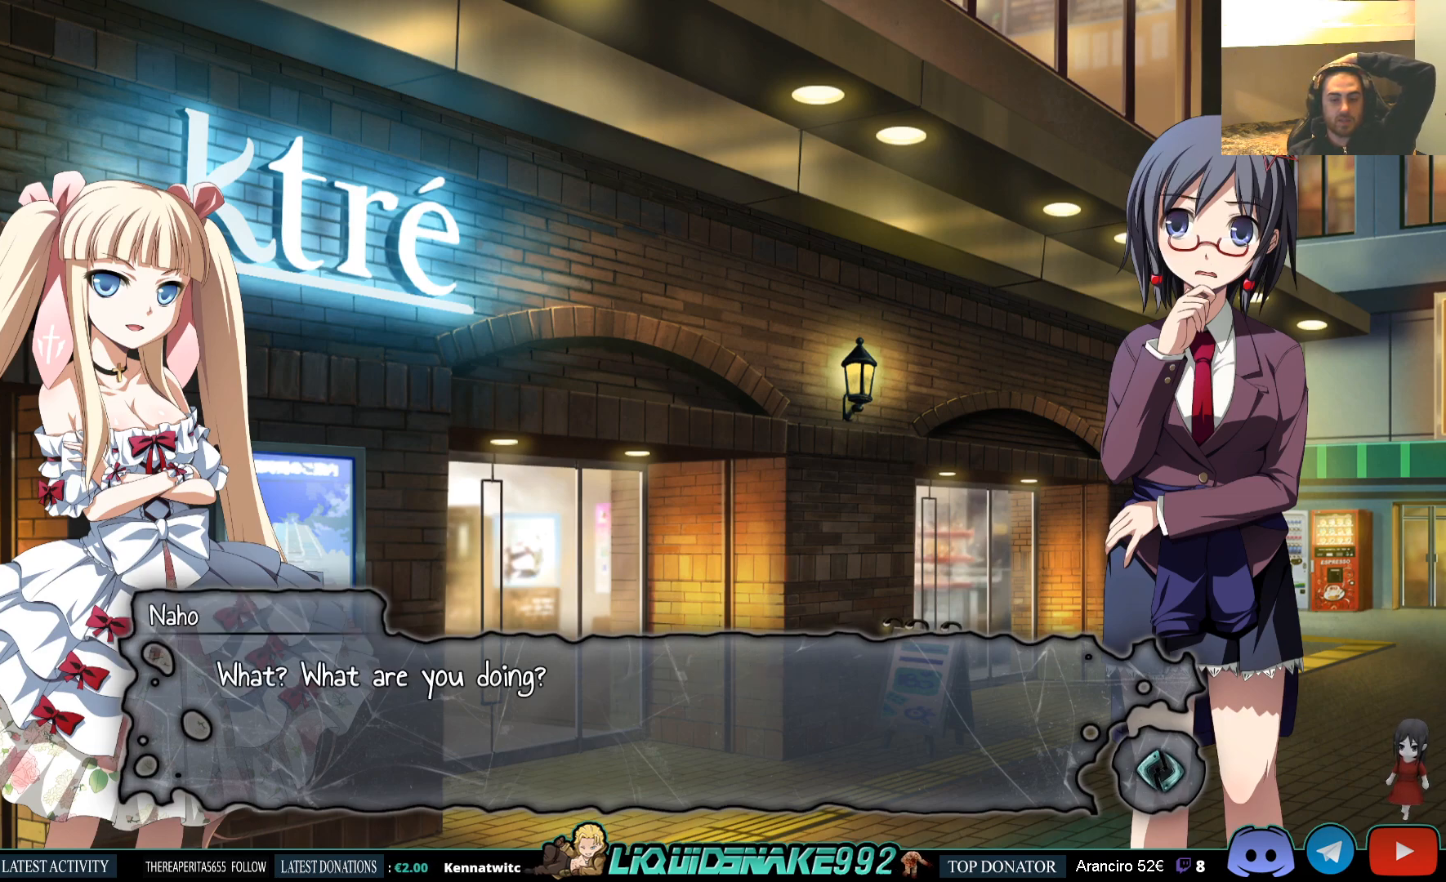
{"buttons": [], "left_stick": "center", "right_stick": "center", "events": []}
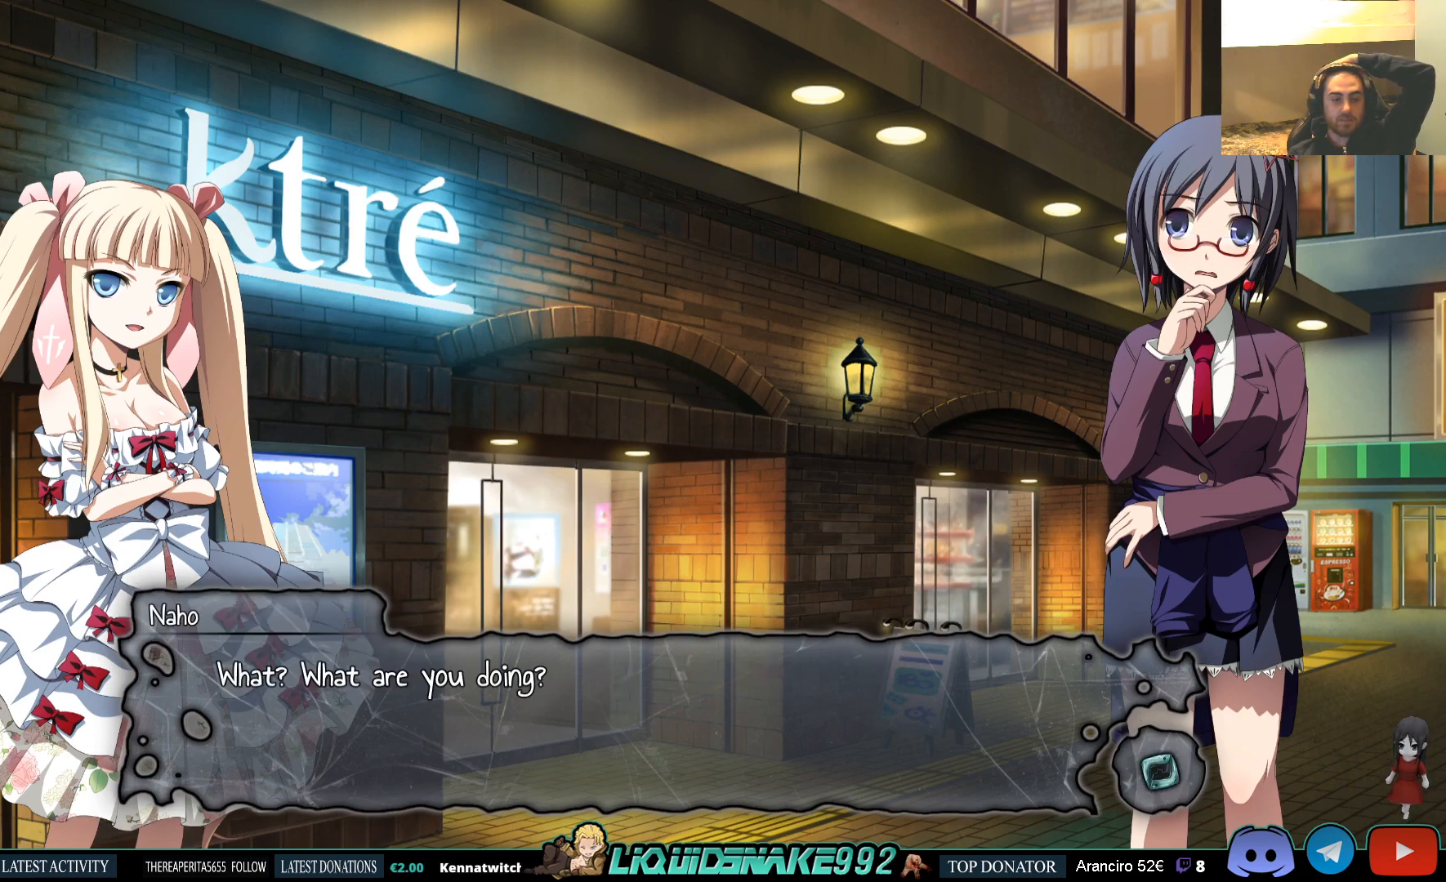
{"buttons": [], "left_stick": "center", "right_stick": "center", "events": []}
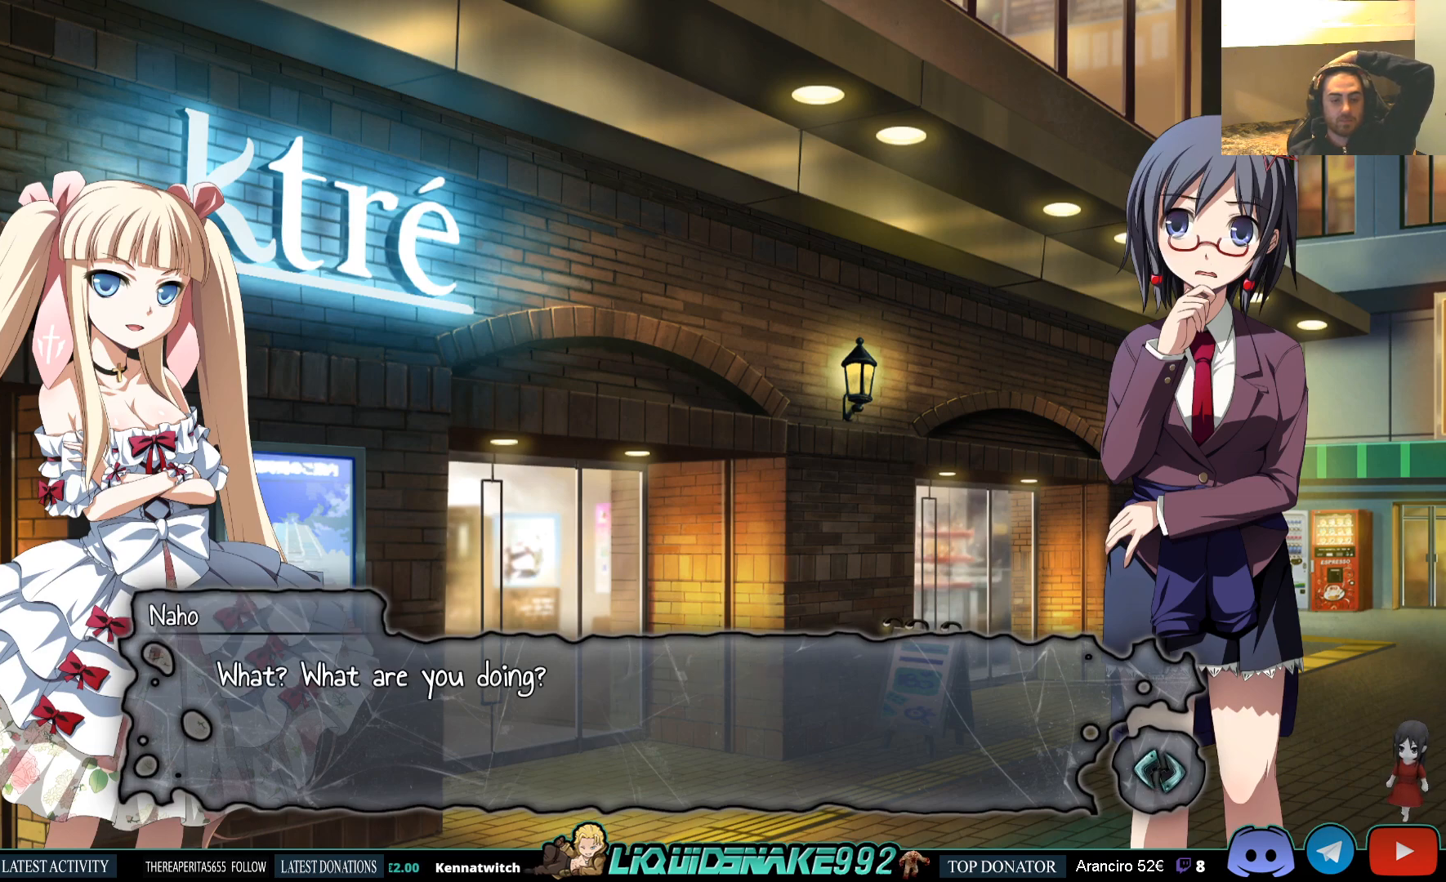
{"buttons": [], "left_stick": "center", "right_stick": "center", "events": []}
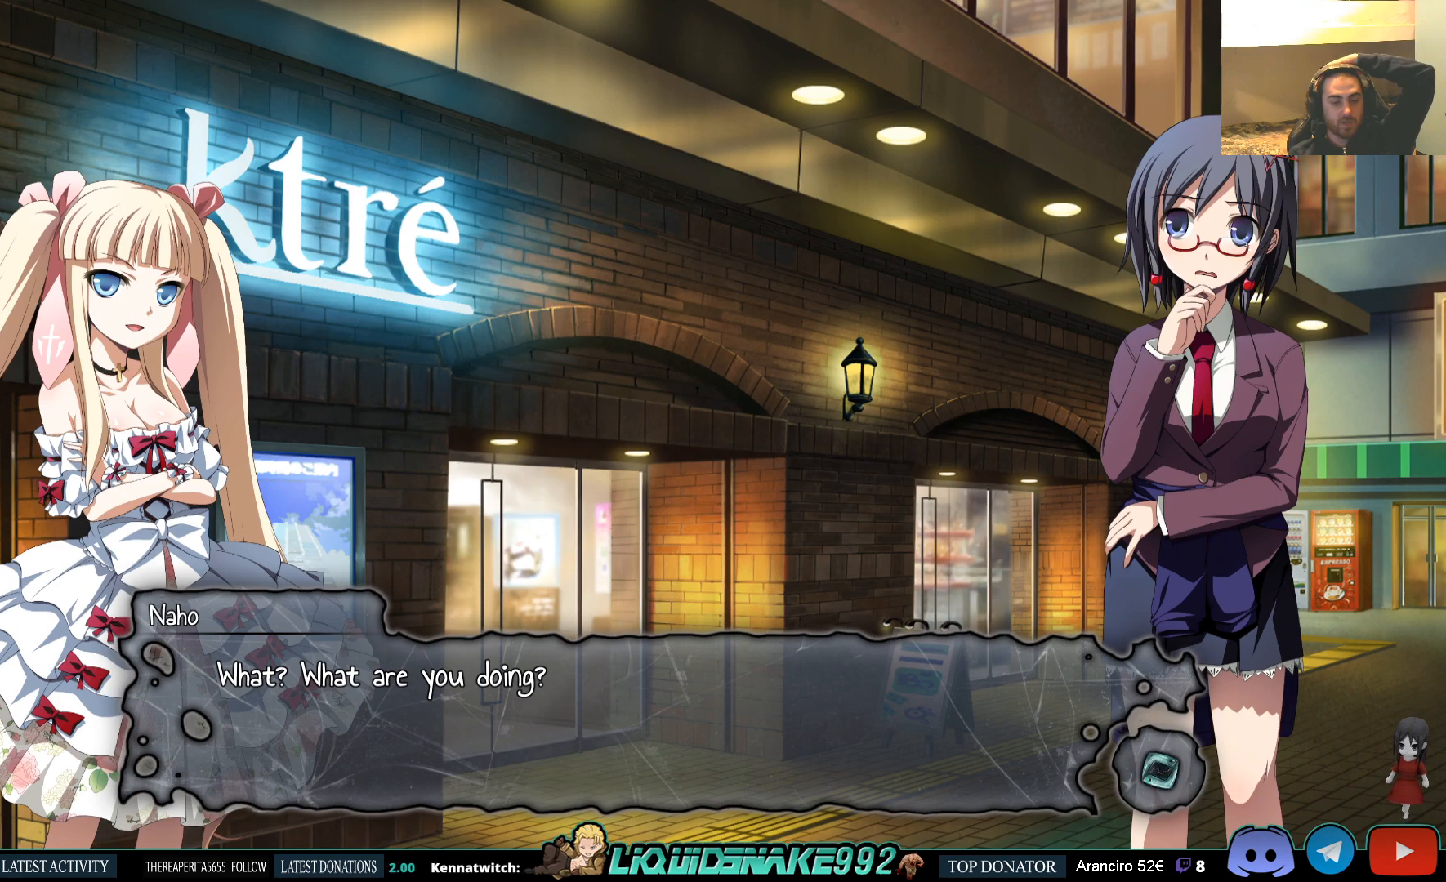
{"buttons": [], "left_stick": "center", "right_stick": "center", "events": [[283, "CROSS", "down"], [417, "CROSS", "up"]]}
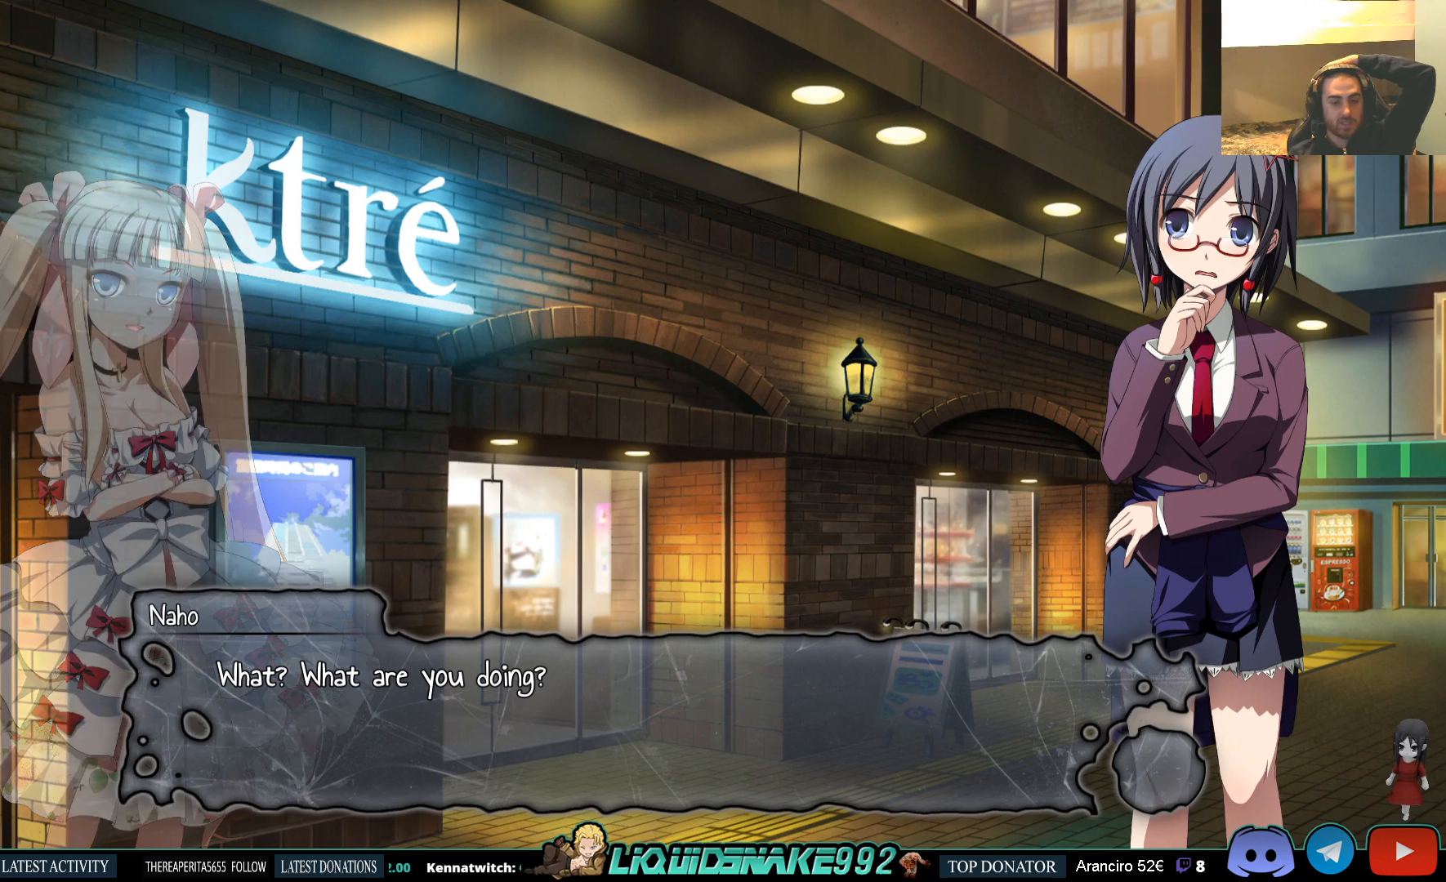
{"buttons": [], "left_stick": "center", "right_stick": "center", "events": []}
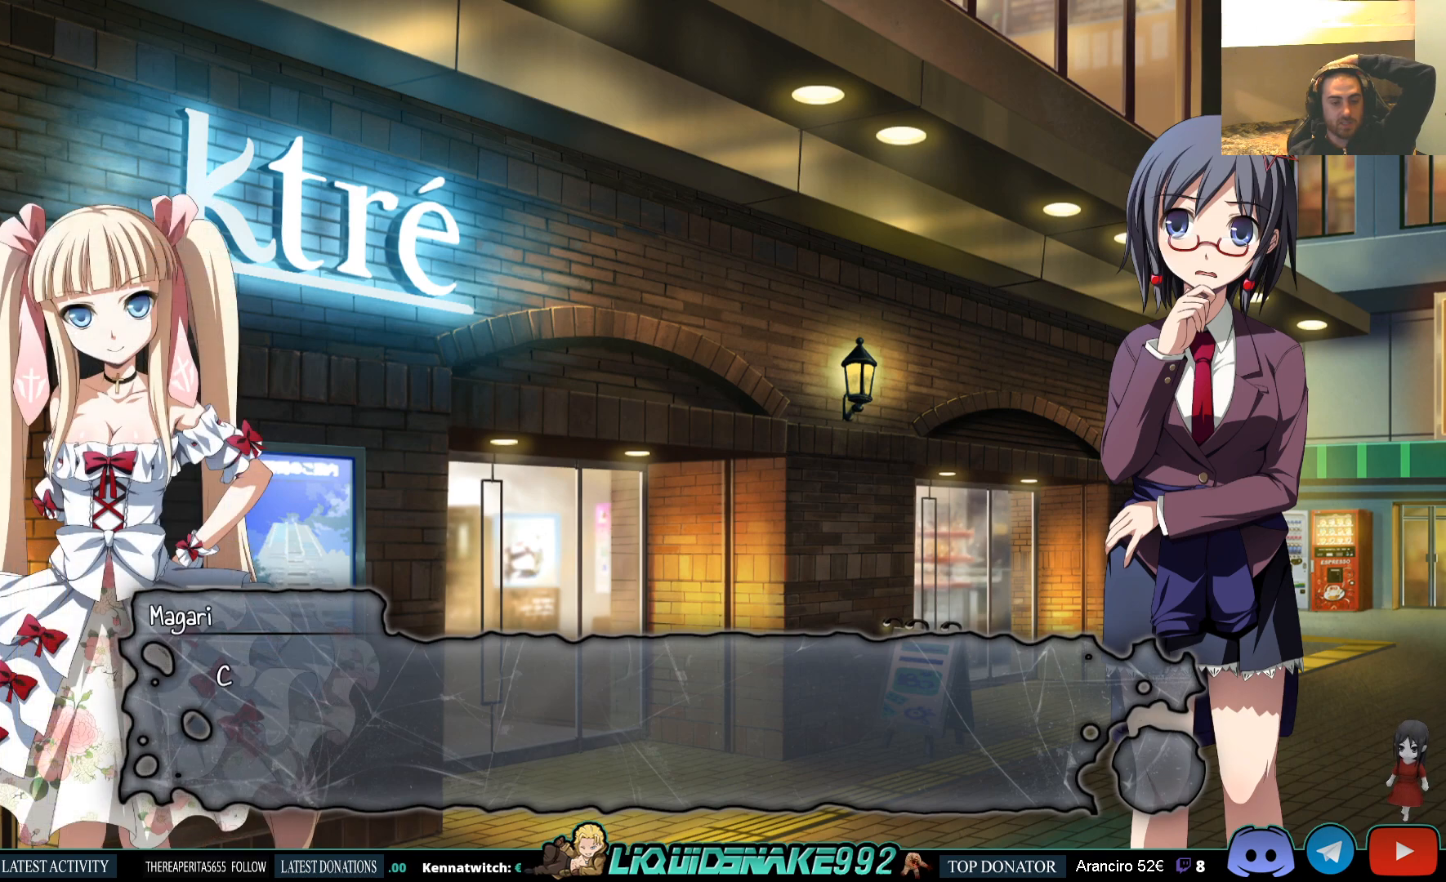
{"buttons": [], "left_stick": "center", "right_stick": "center", "events": [[117, "CROSS", "down"], [250, "CROSS", "up"]]}